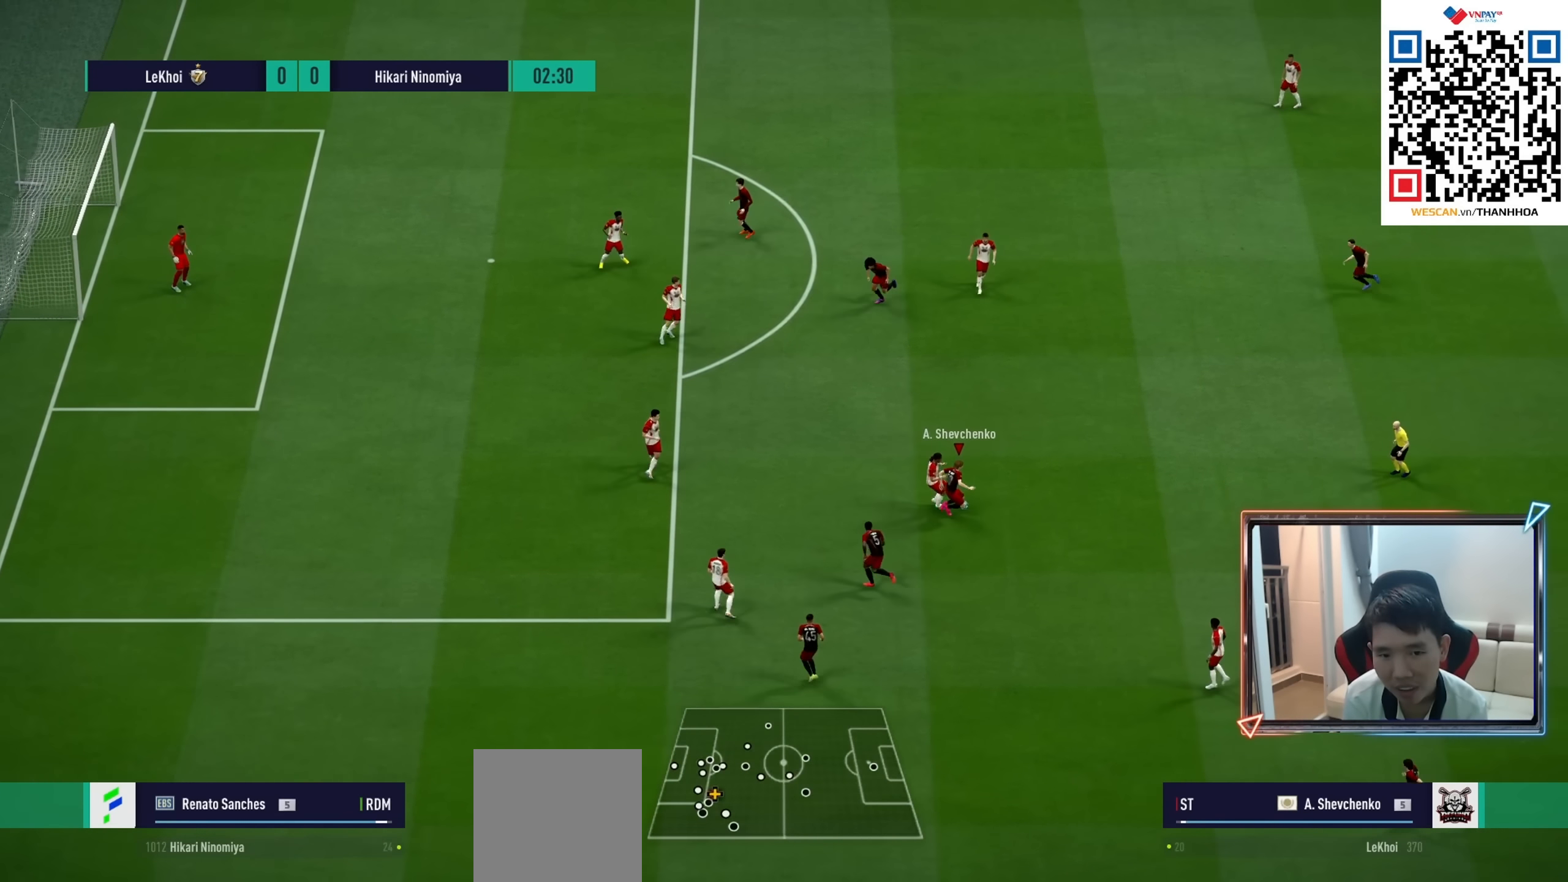
Gameplay with a controller (PlayStation layout); each line is a JSON object with the inputs held at the frame after it (dt_ms = milliseconds from this image to that frame). "events" lists button and stick changes between this image and that frame as [ms after this image, input, new state], when the widget could be followed in between. Not read: L3 R3.
{"dt_ms": 500, "buttons": [], "left_stick": "up", "right_stick": "center", "events": [[383, "left_stick", "up-right"], [483, "left_stick", "up"]]}
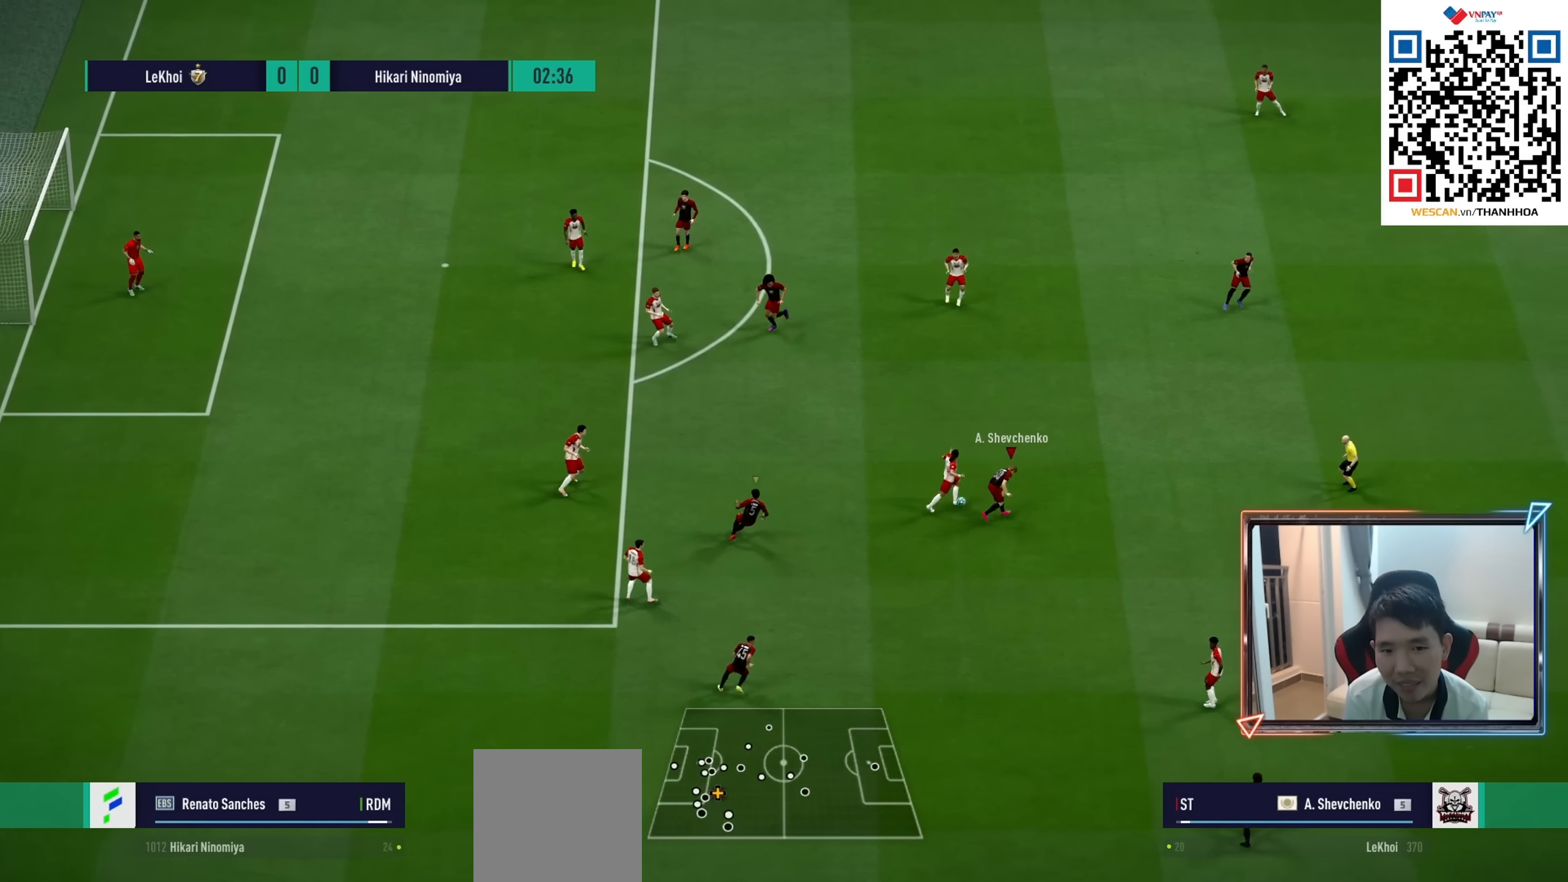
{"dt_ms": 500, "buttons": ["R1"], "left_stick": "up", "right_stick": "center", "events": [[100, "R1", "down"]]}
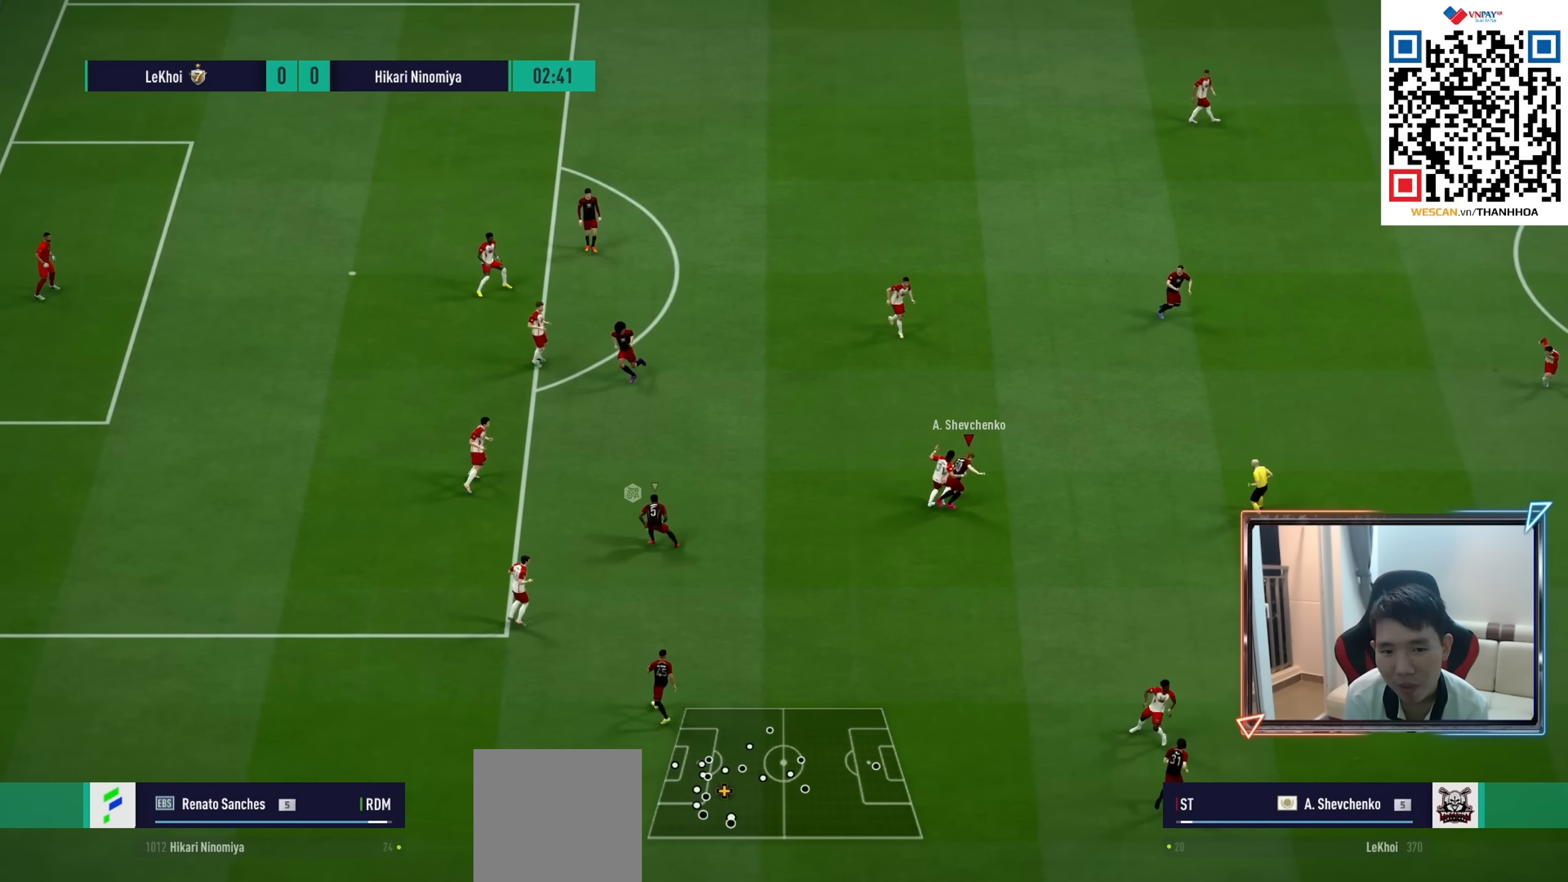
{"dt_ms": 500, "buttons": [], "left_stick": "up", "right_stick": "center", "events": [[383, "R1", "up"]]}
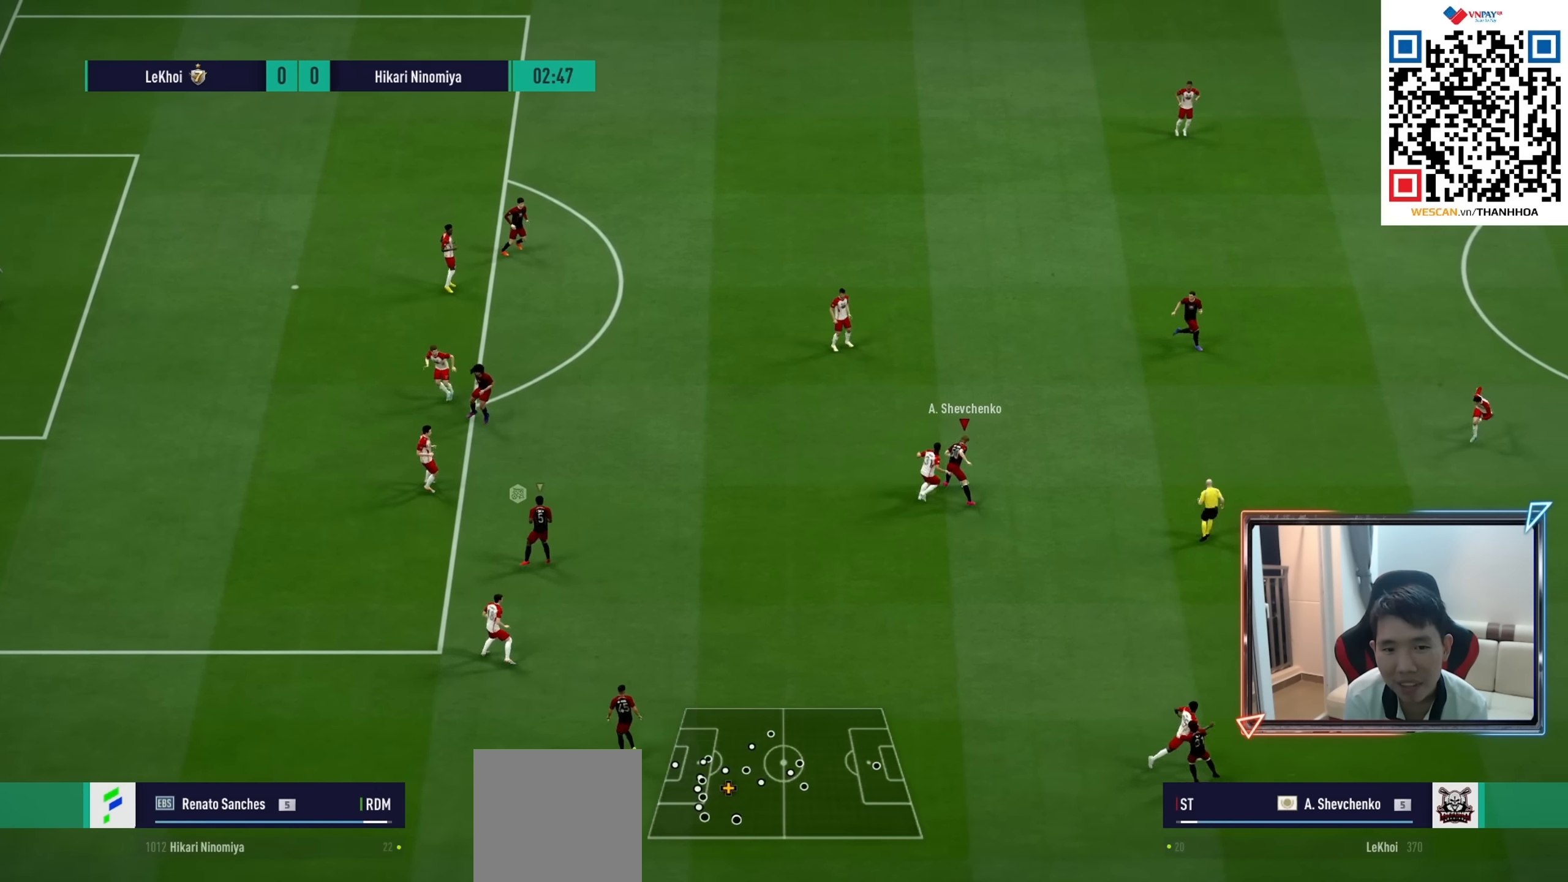
{"dt_ms": 500, "buttons": [], "left_stick": "right", "right_stick": "center", "events": [[267, "left_stick", "up-right"], [383, "left_stick", "right"]]}
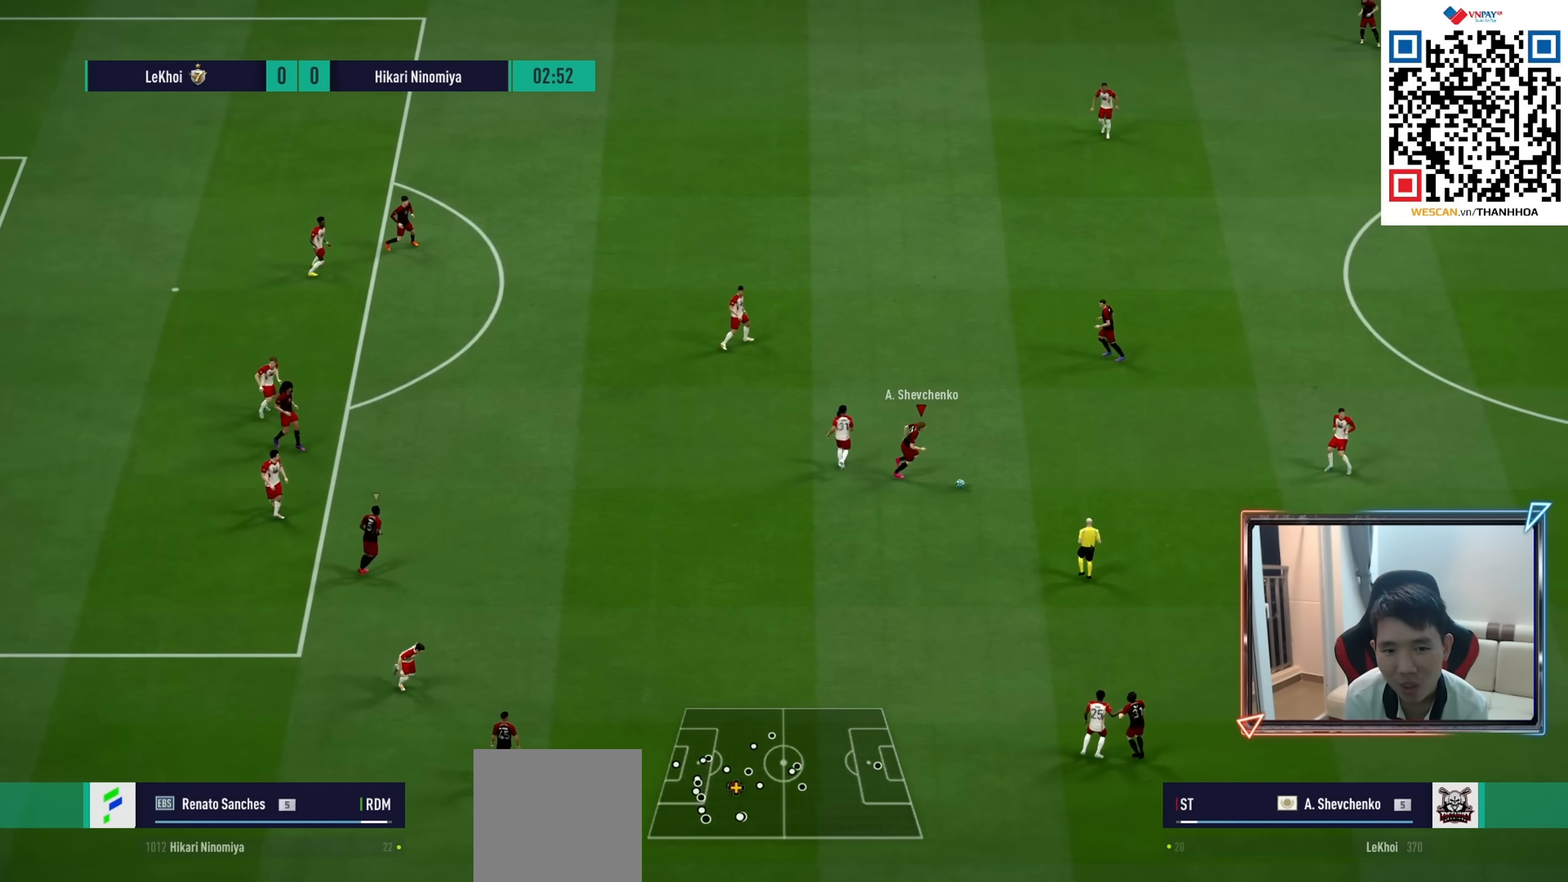
{"dt_ms": 500, "buttons": [], "left_stick": "up", "right_stick": "center", "events": [[117, "left_stick", "up-right"], [283, "left_stick", "up"]]}
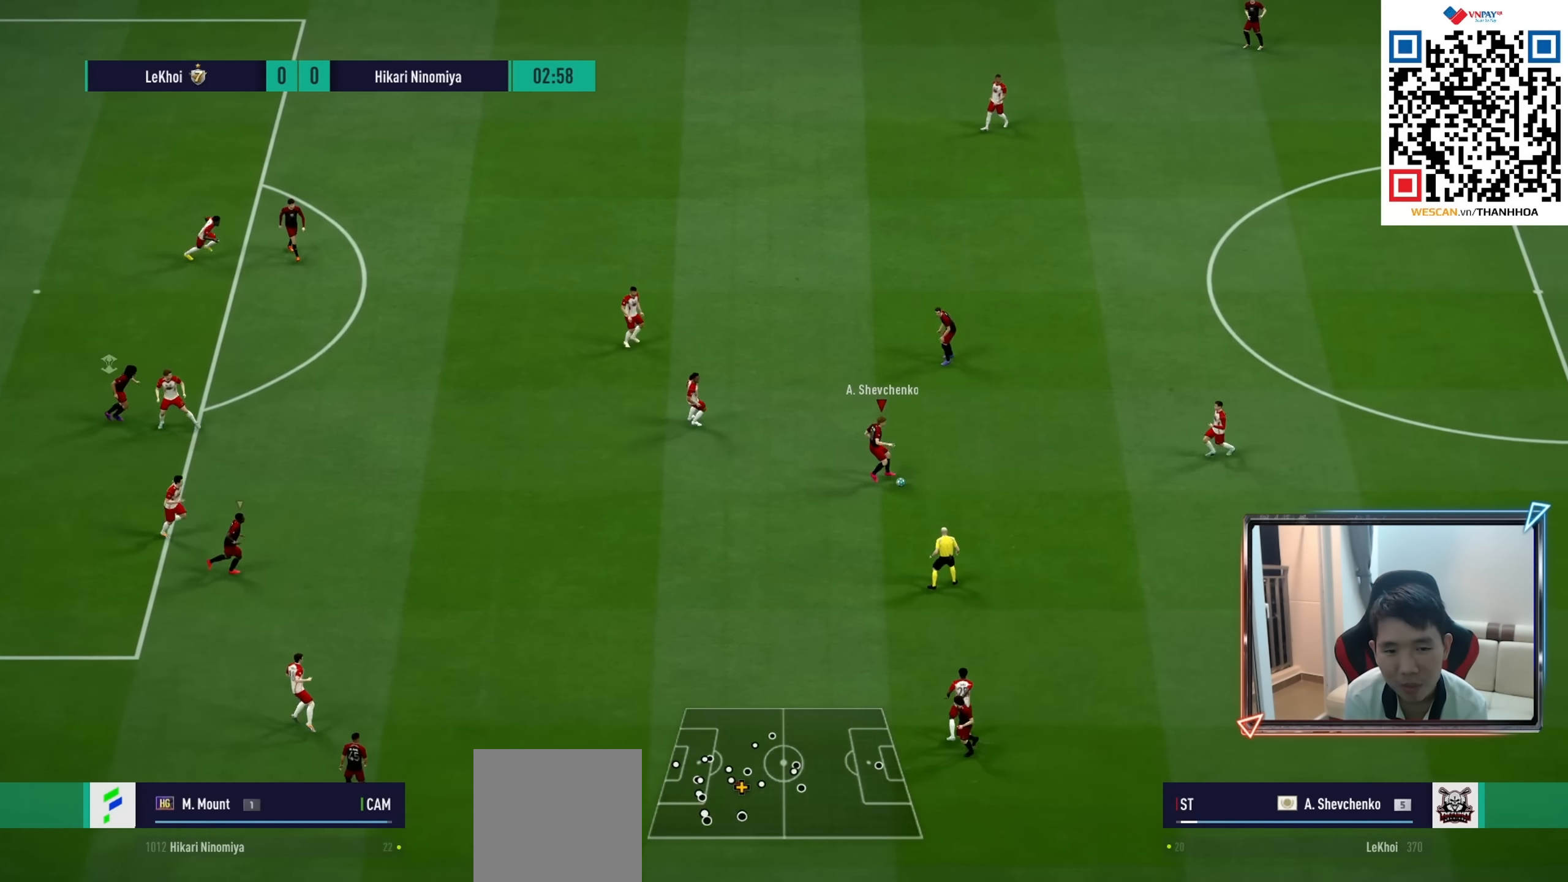
{"dt_ms": 500, "buttons": [], "left_stick": "up-left", "right_stick": "center", "events": [[300, "left_stick", "up-left"]]}
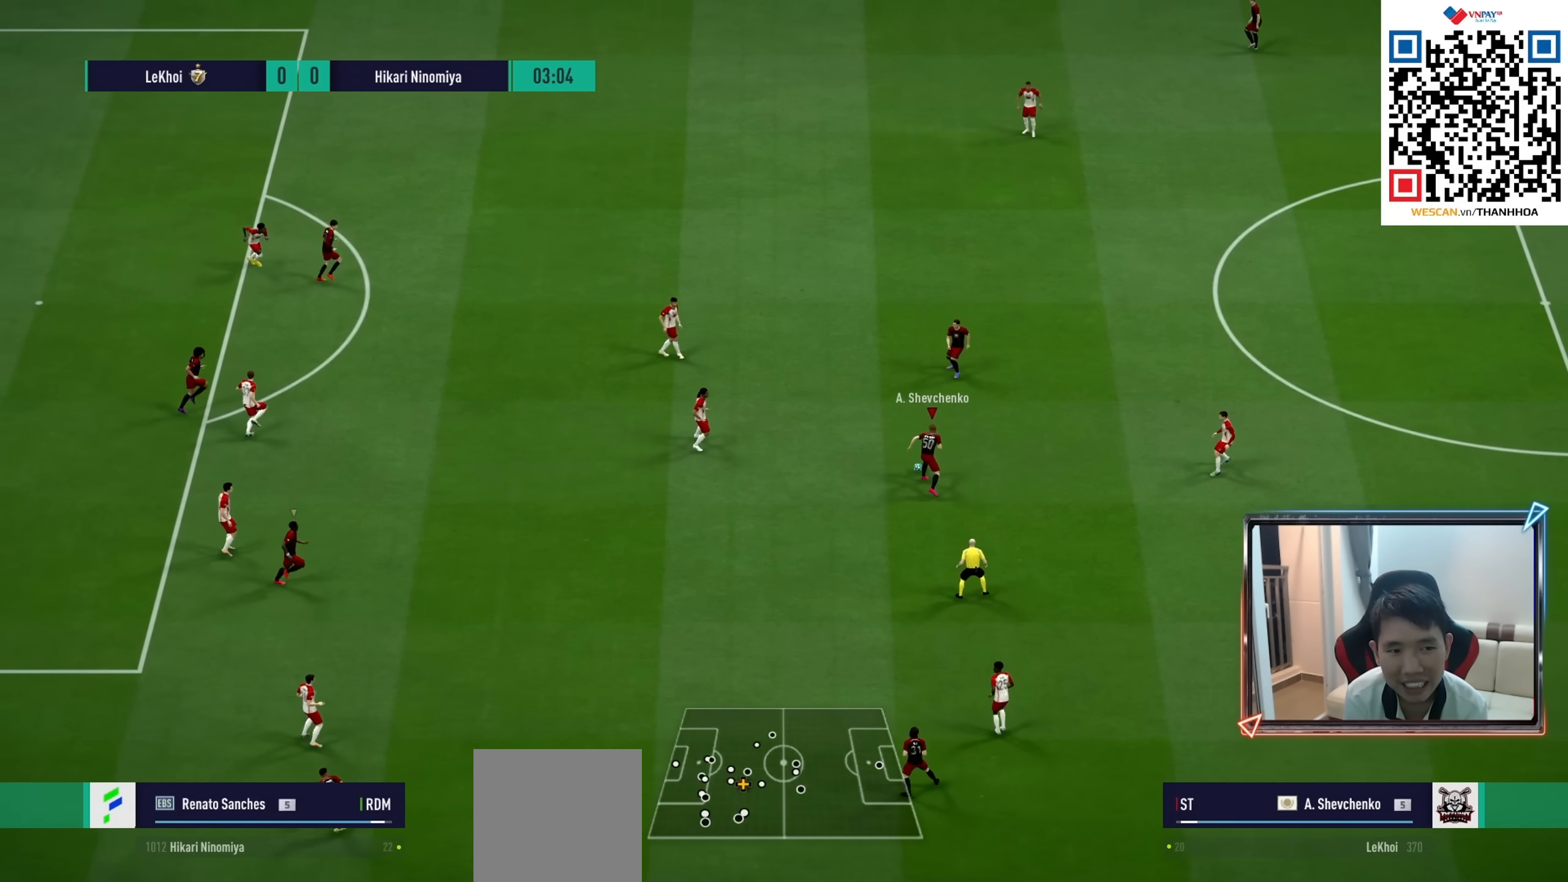
{"dt_ms": 500, "buttons": [], "left_stick": "up-left", "right_stick": "center", "events": []}
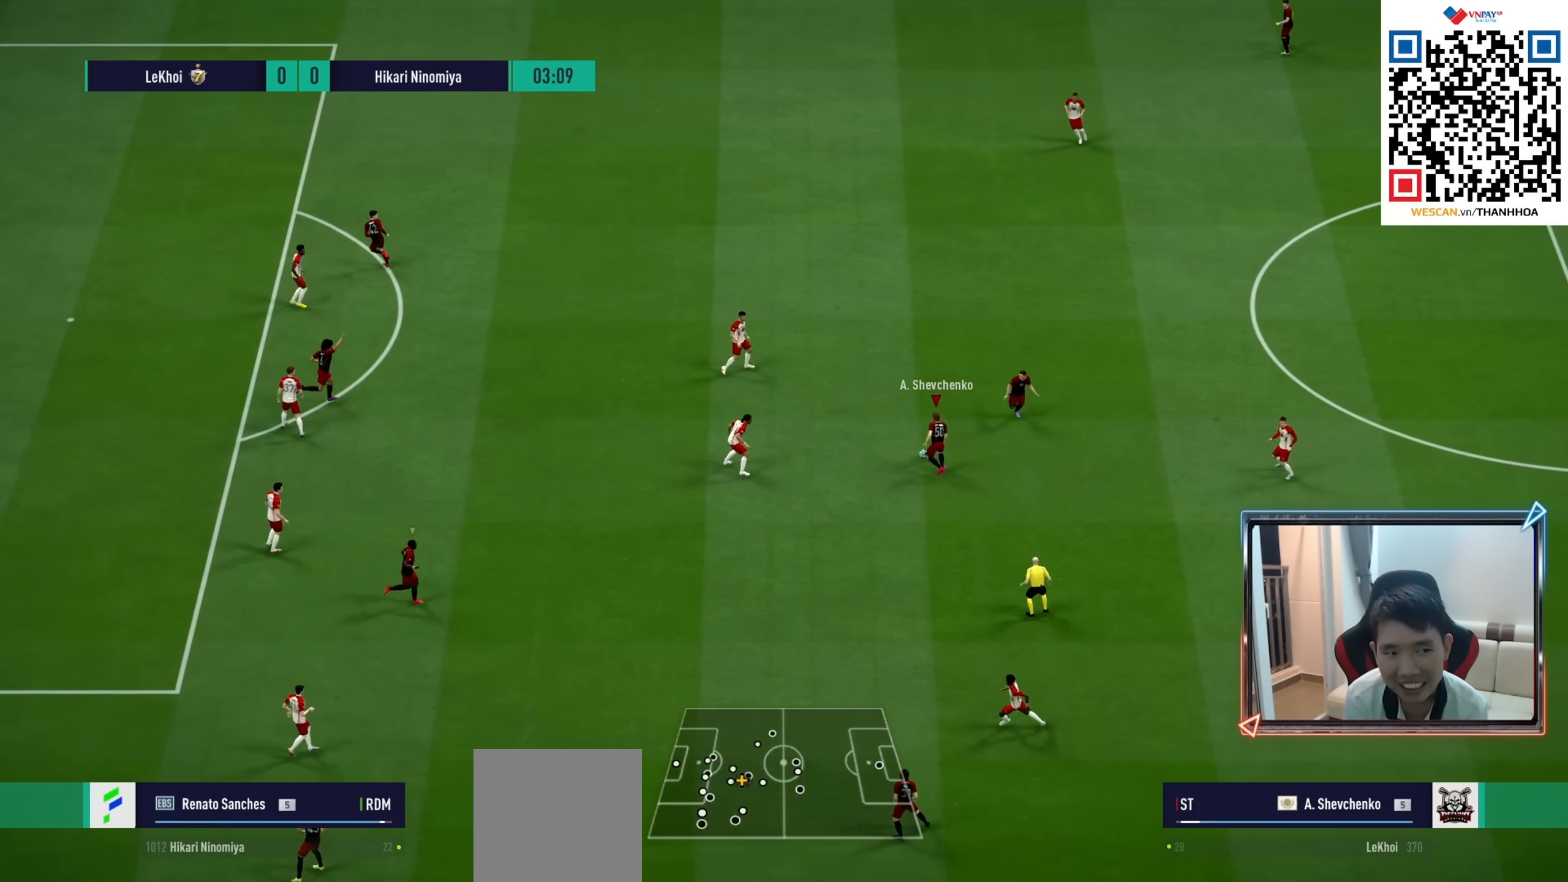
{"dt_ms": 500, "buttons": [], "left_stick": "left", "right_stick": "center", "events": [[83, "left_stick", "left"], [133, "CROSS", "down"], [250, "CROSS", "up"]]}
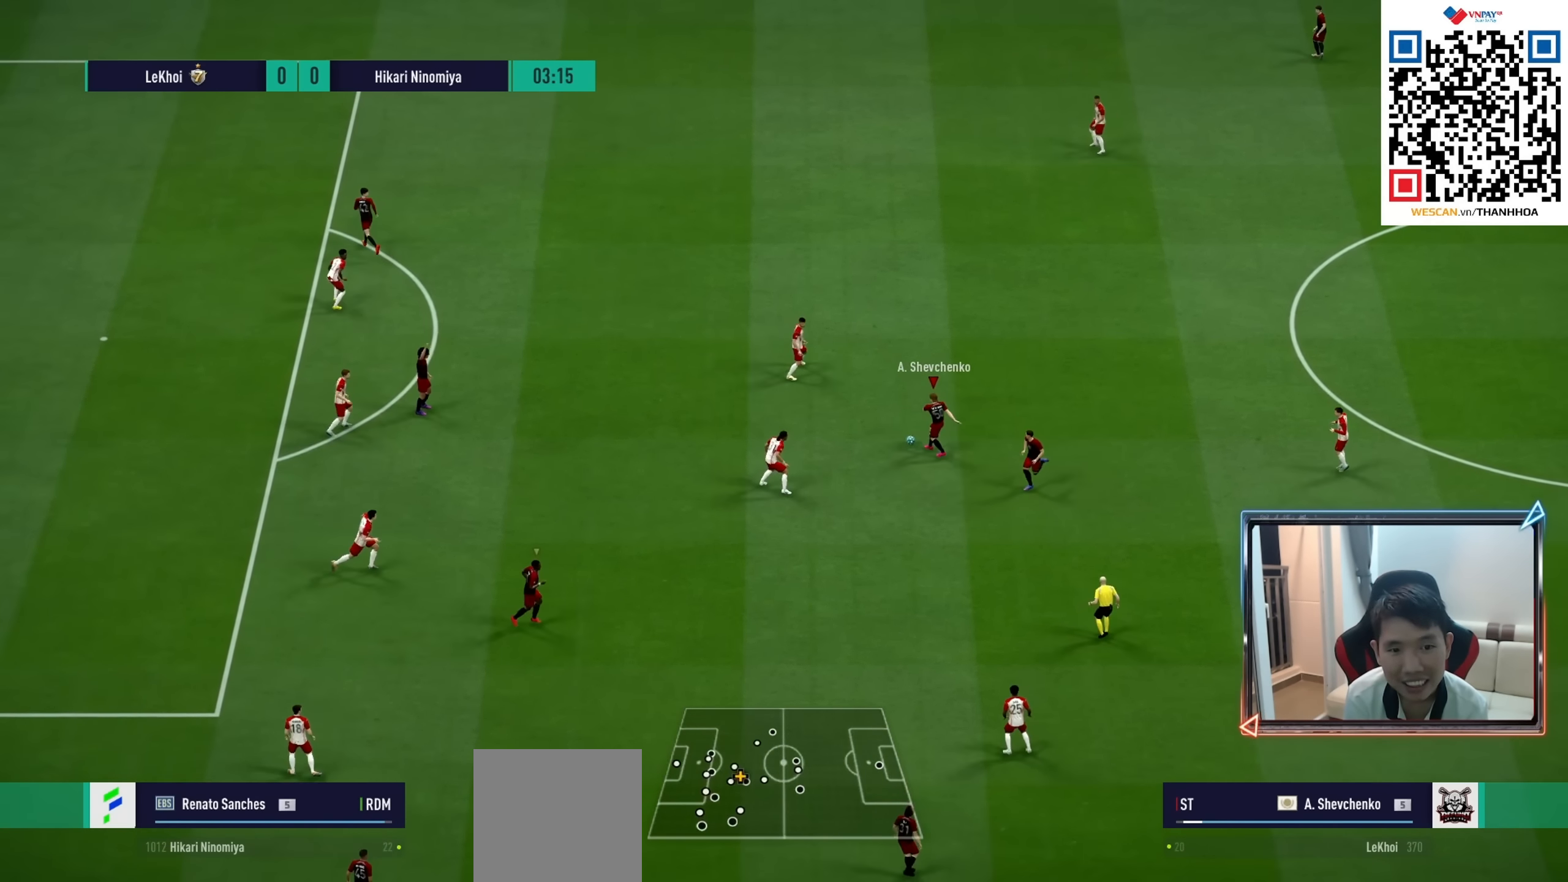
{"dt_ms": 500, "buttons": ["L2"], "left_stick": "down-right", "right_stick": "center", "events": [[250, "L2", "down"], [283, "left_stick", "down-right"]]}
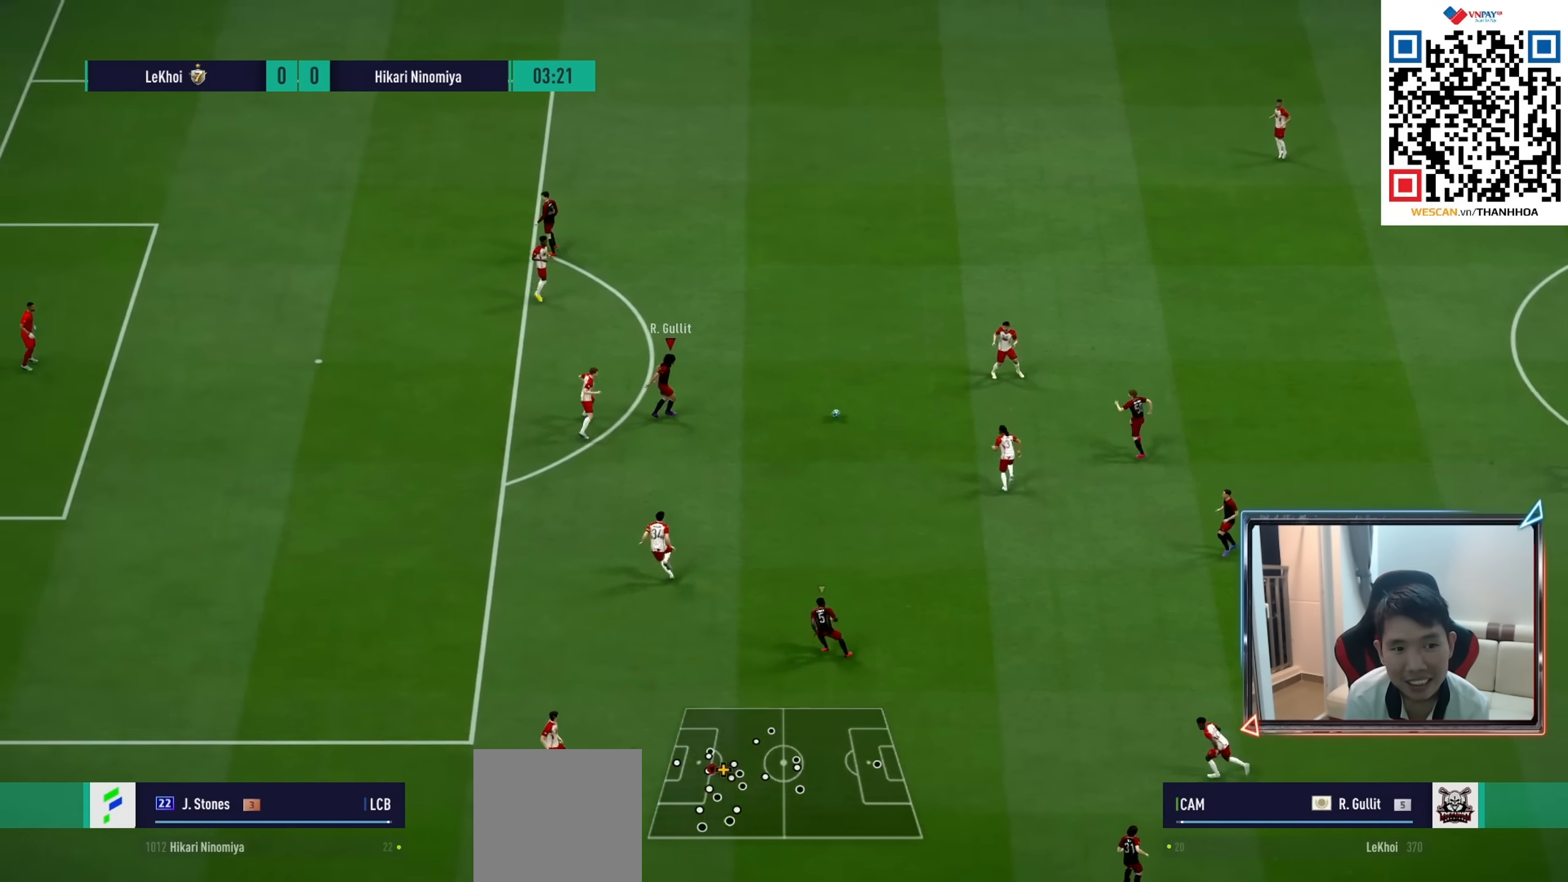
{"dt_ms": 500, "buttons": [], "left_stick": "down", "right_stick": "center", "events": [[33, "L2", "up"], [233, "left_stick", "down"]]}
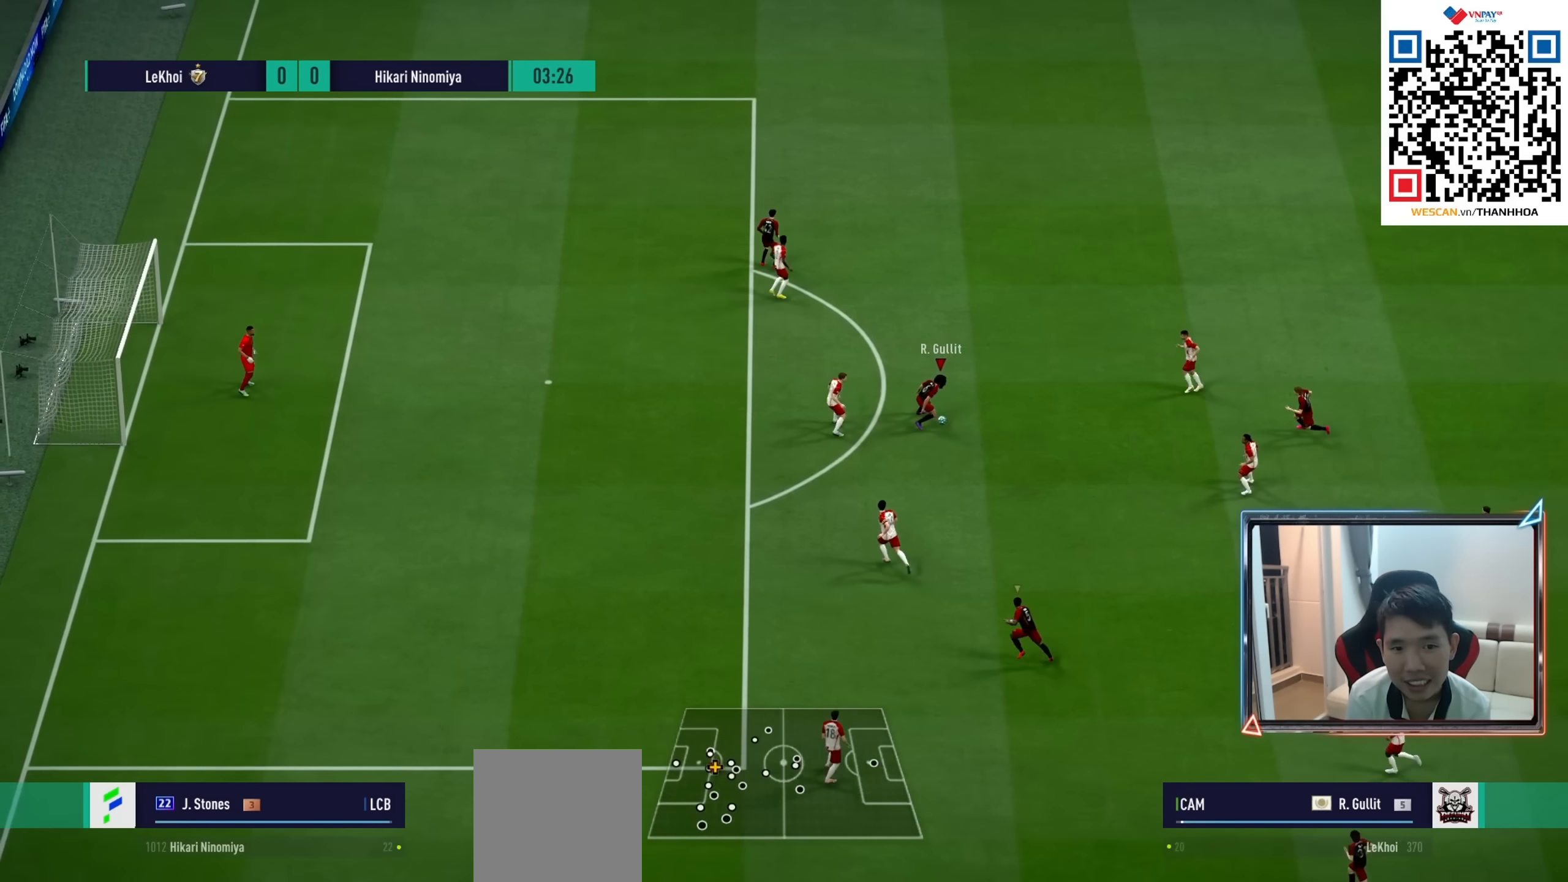
{"dt_ms": 500, "buttons": [], "left_stick": "down", "right_stick": "center", "events": [[233, "CROSS", "down"], [350, "CROSS", "up"]]}
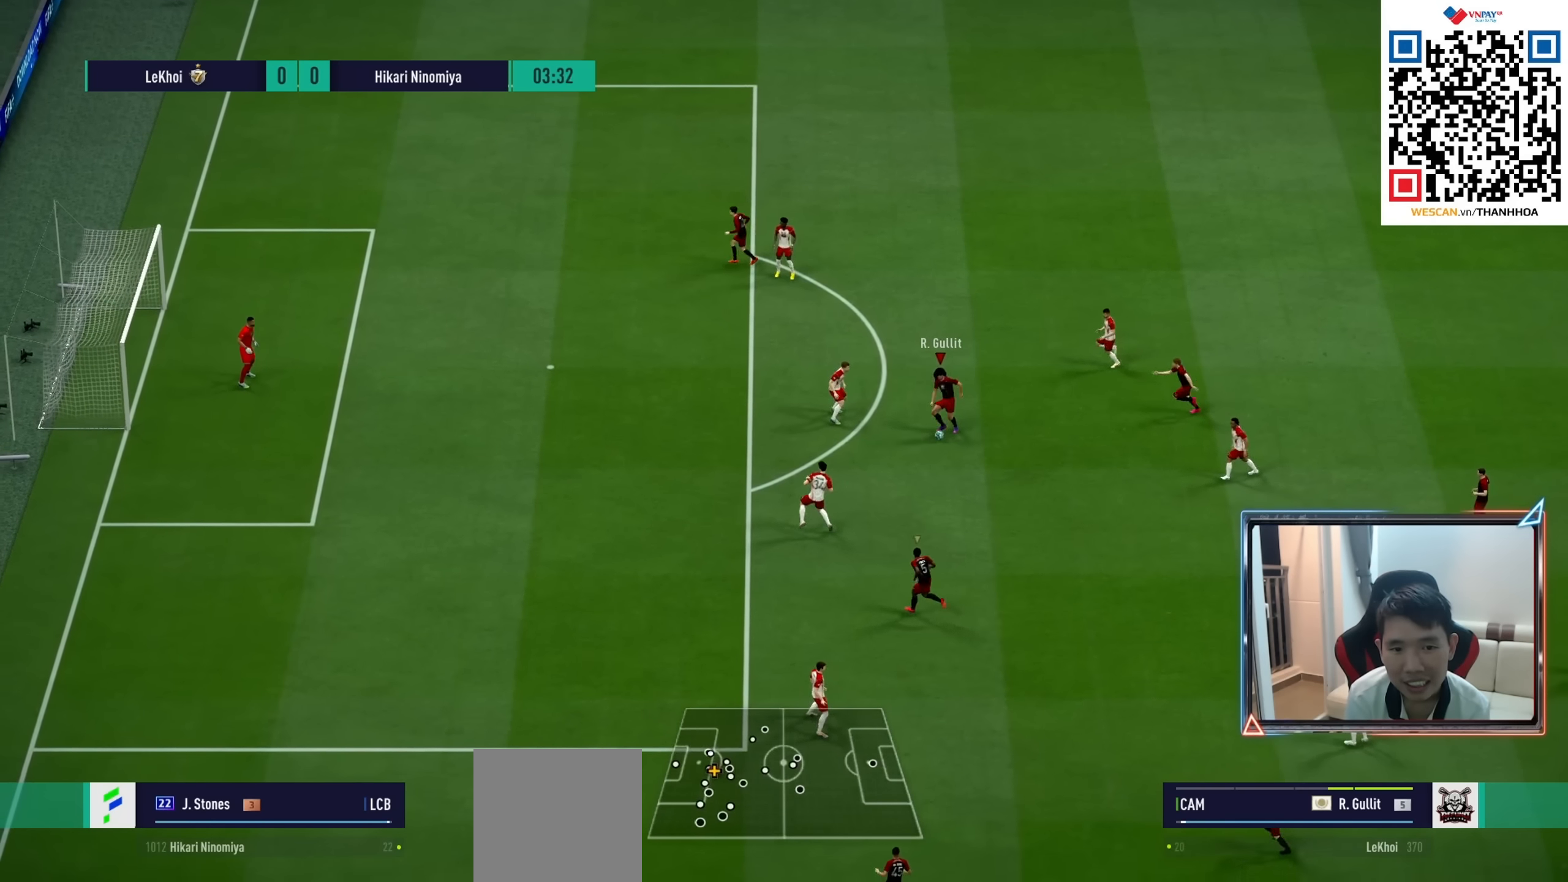
{"dt_ms": 500, "buttons": [], "left_stick": "down-left", "right_stick": "center", "events": [[17, "left_stick", "down-left"]]}
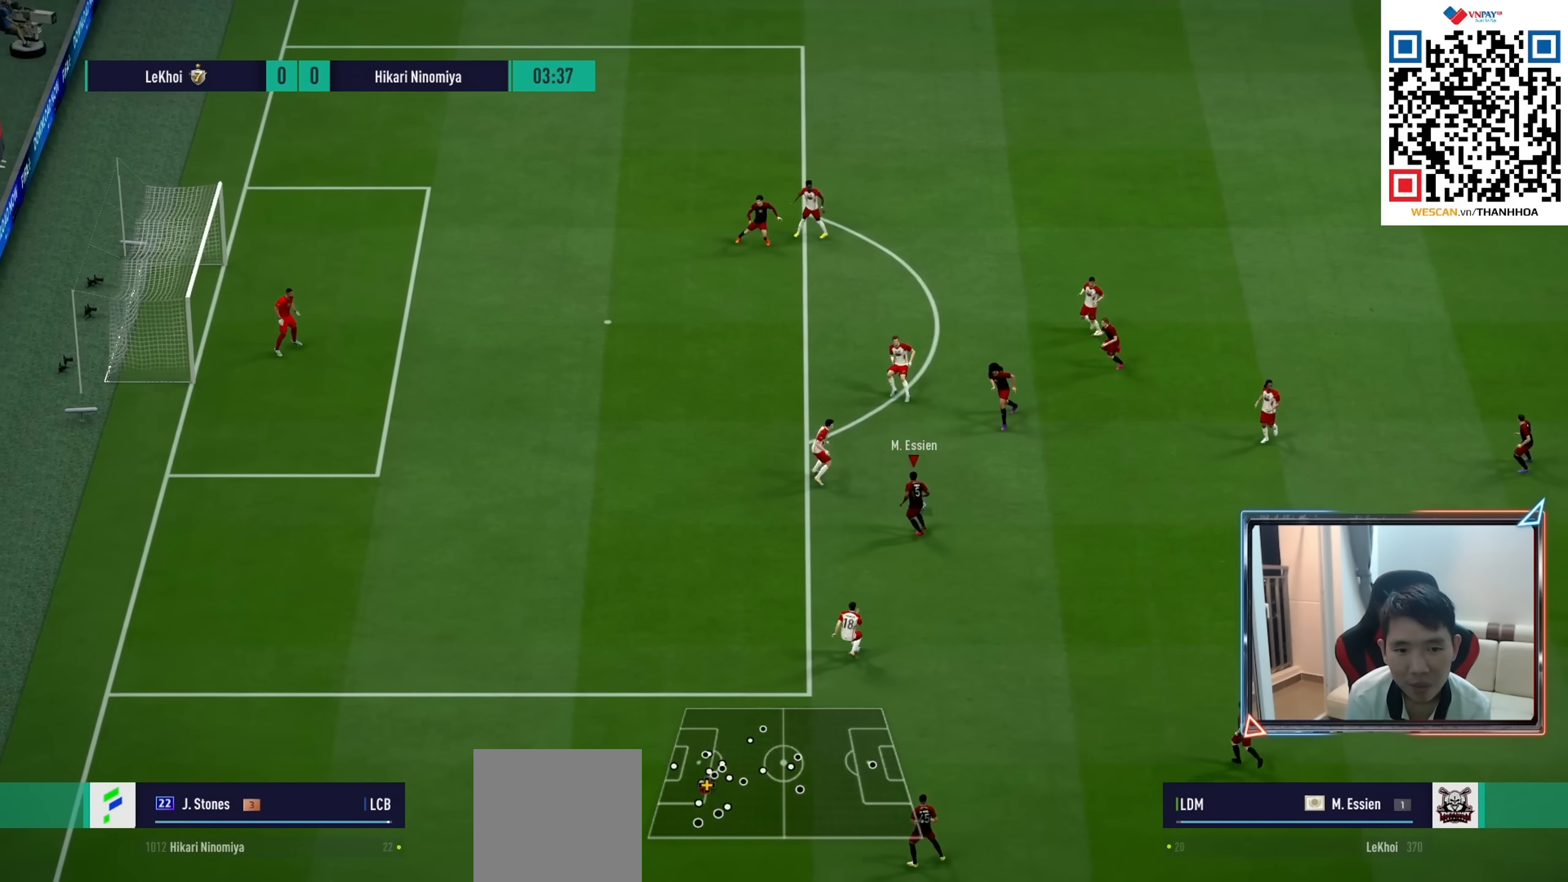
{"dt_ms": 500, "buttons": [], "left_stick": "down-left", "right_stick": "center", "events": [[317, "right_stick", "down-left"], [367, "right_stick", "center"], [433, "right_stick", "up"], [500, "right_stick", "center"]]}
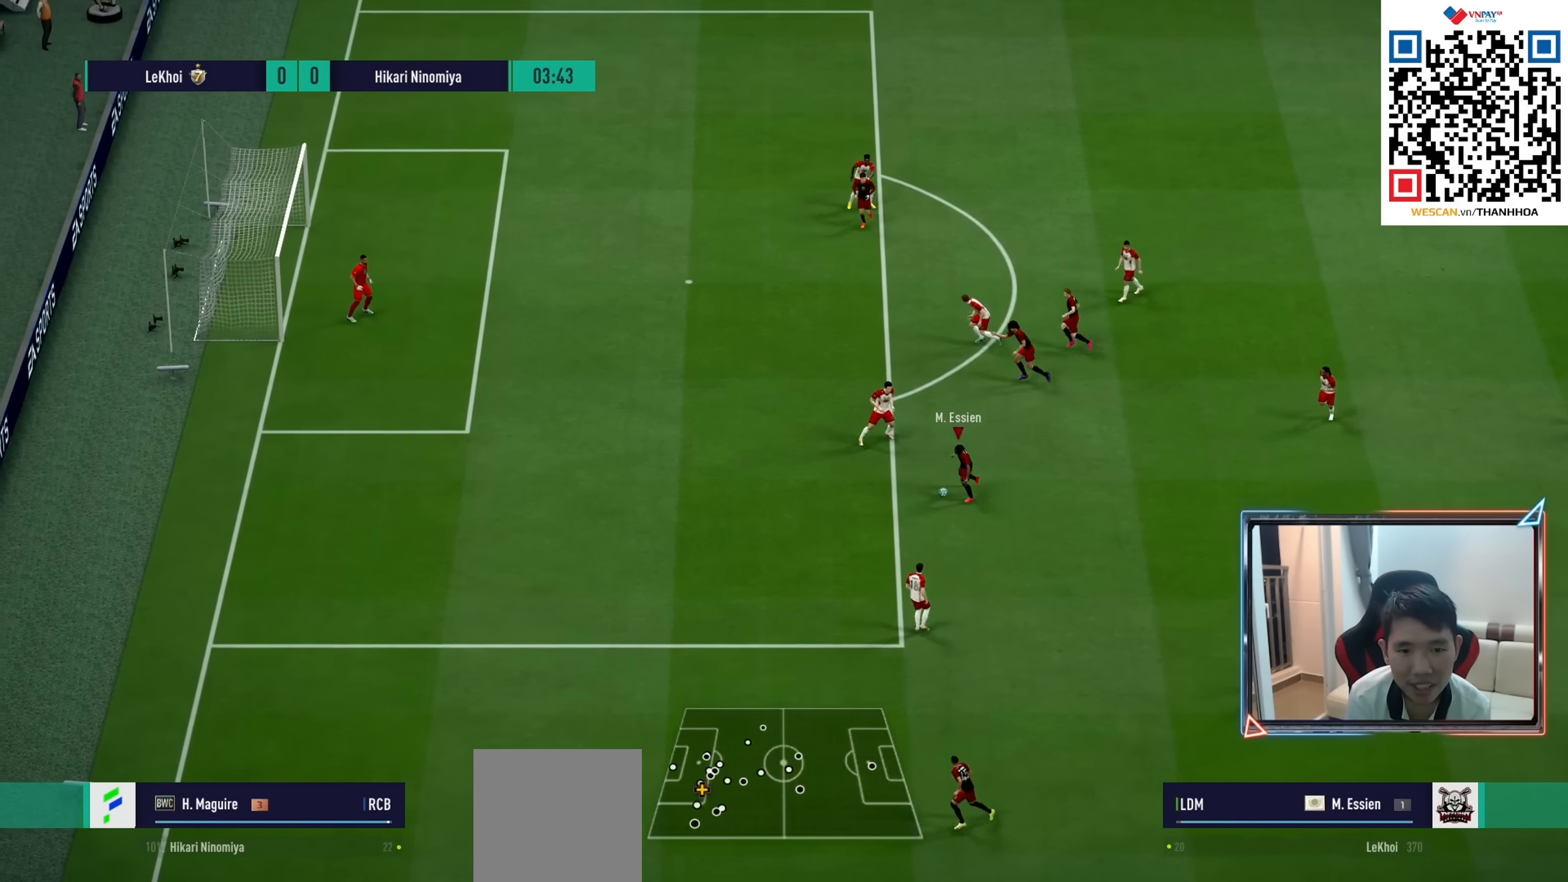
{"dt_ms": 500, "buttons": ["R1"], "left_stick": "down-left", "right_stick": "center", "events": [[183, "R1", "down"]]}
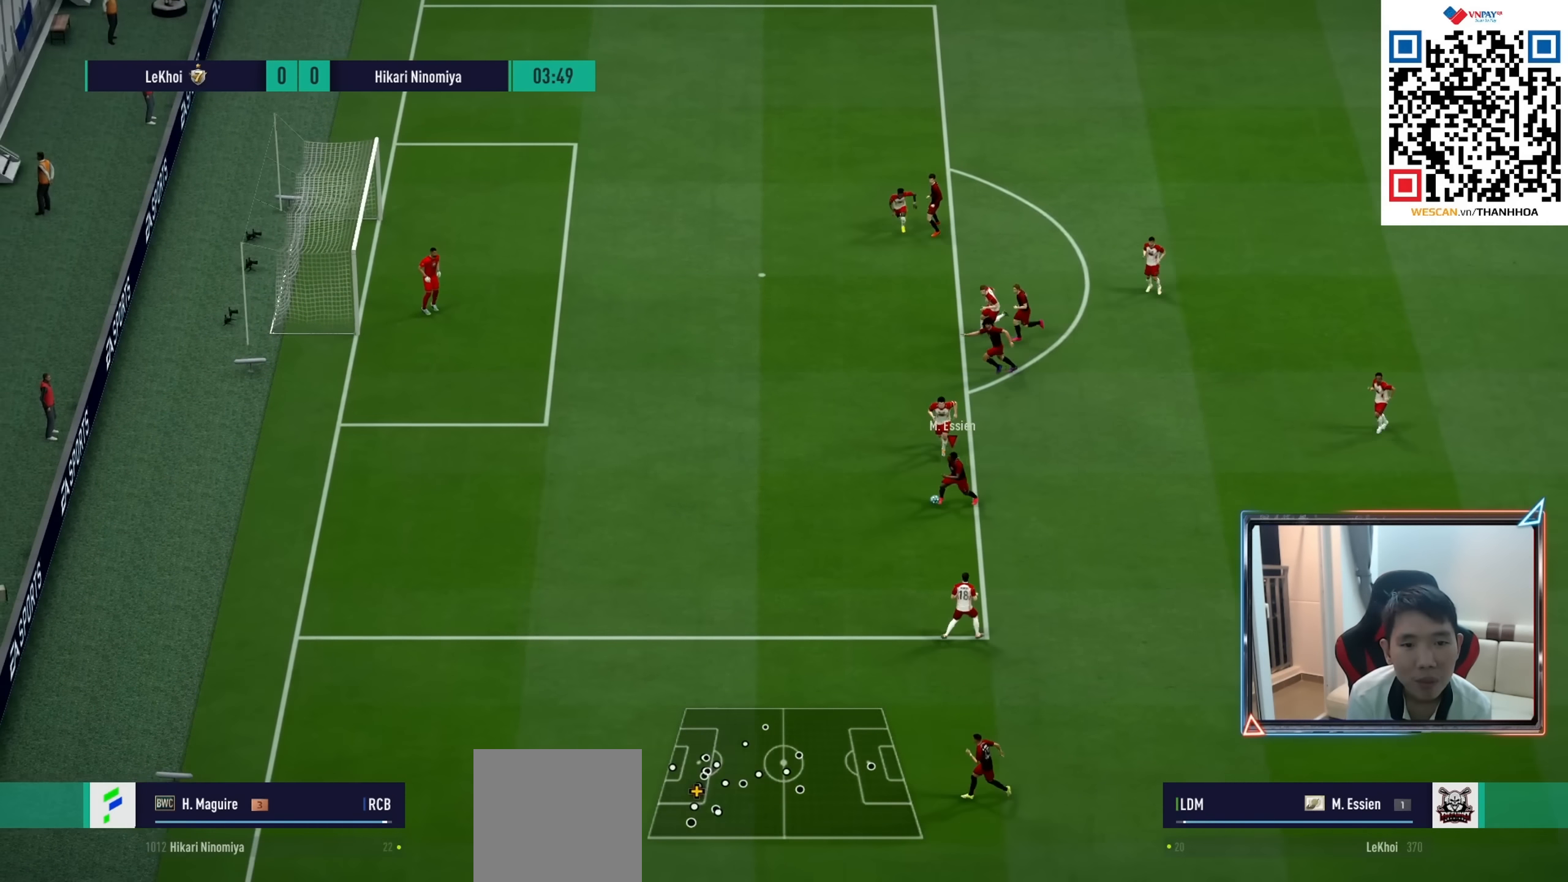
{"dt_ms": 500, "buttons": ["R1"], "left_stick": "down-left", "right_stick": "center", "events": []}
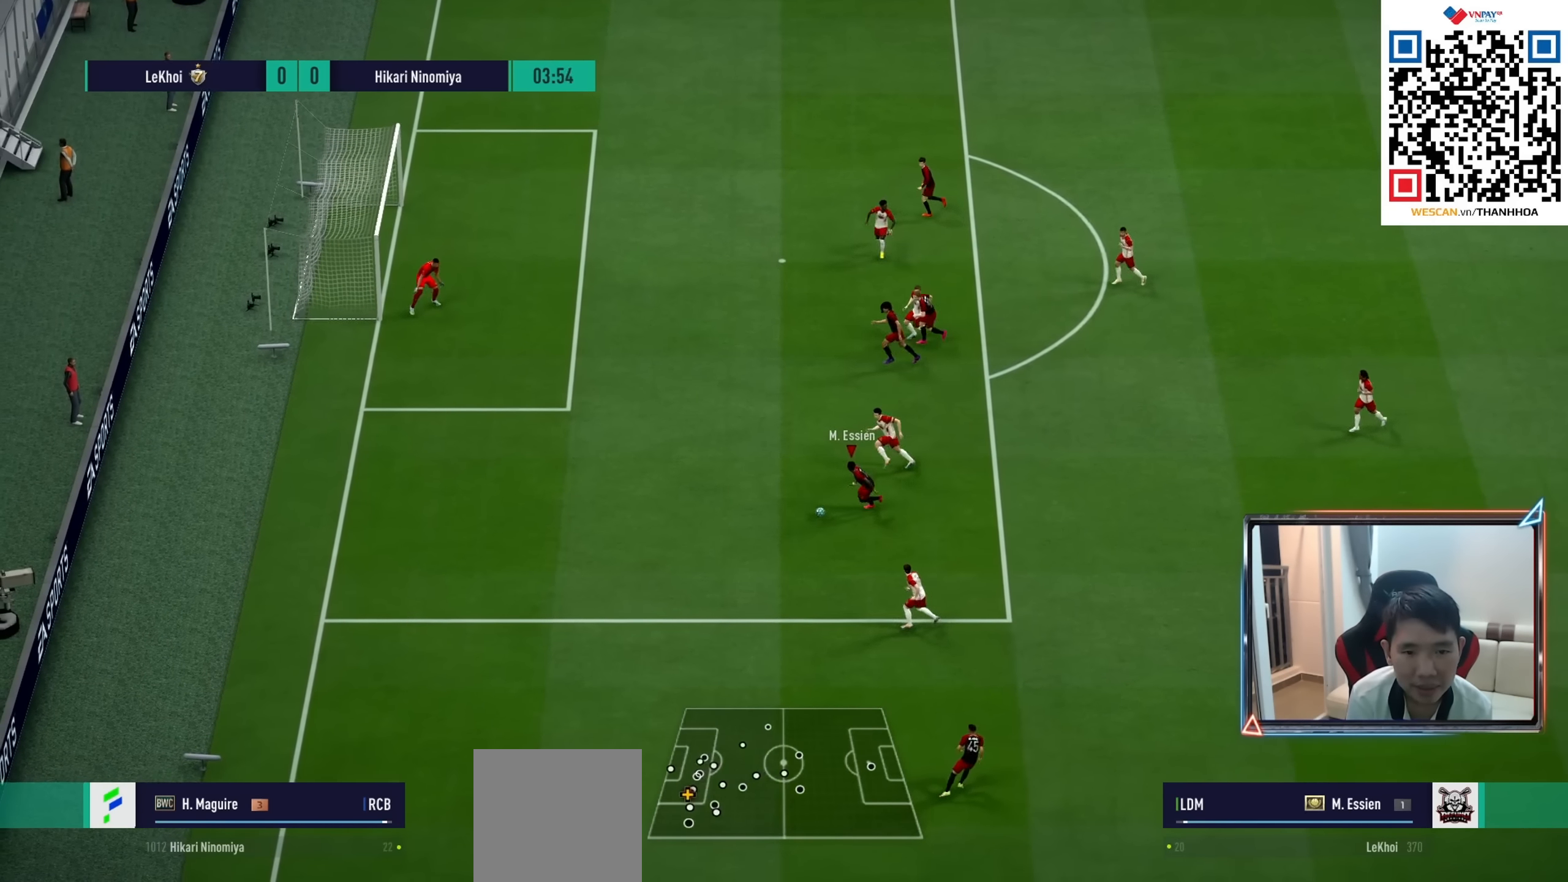
{"dt_ms": 1000, "buttons": ["R1"], "left_stick": "up-left", "right_stick": "center"}
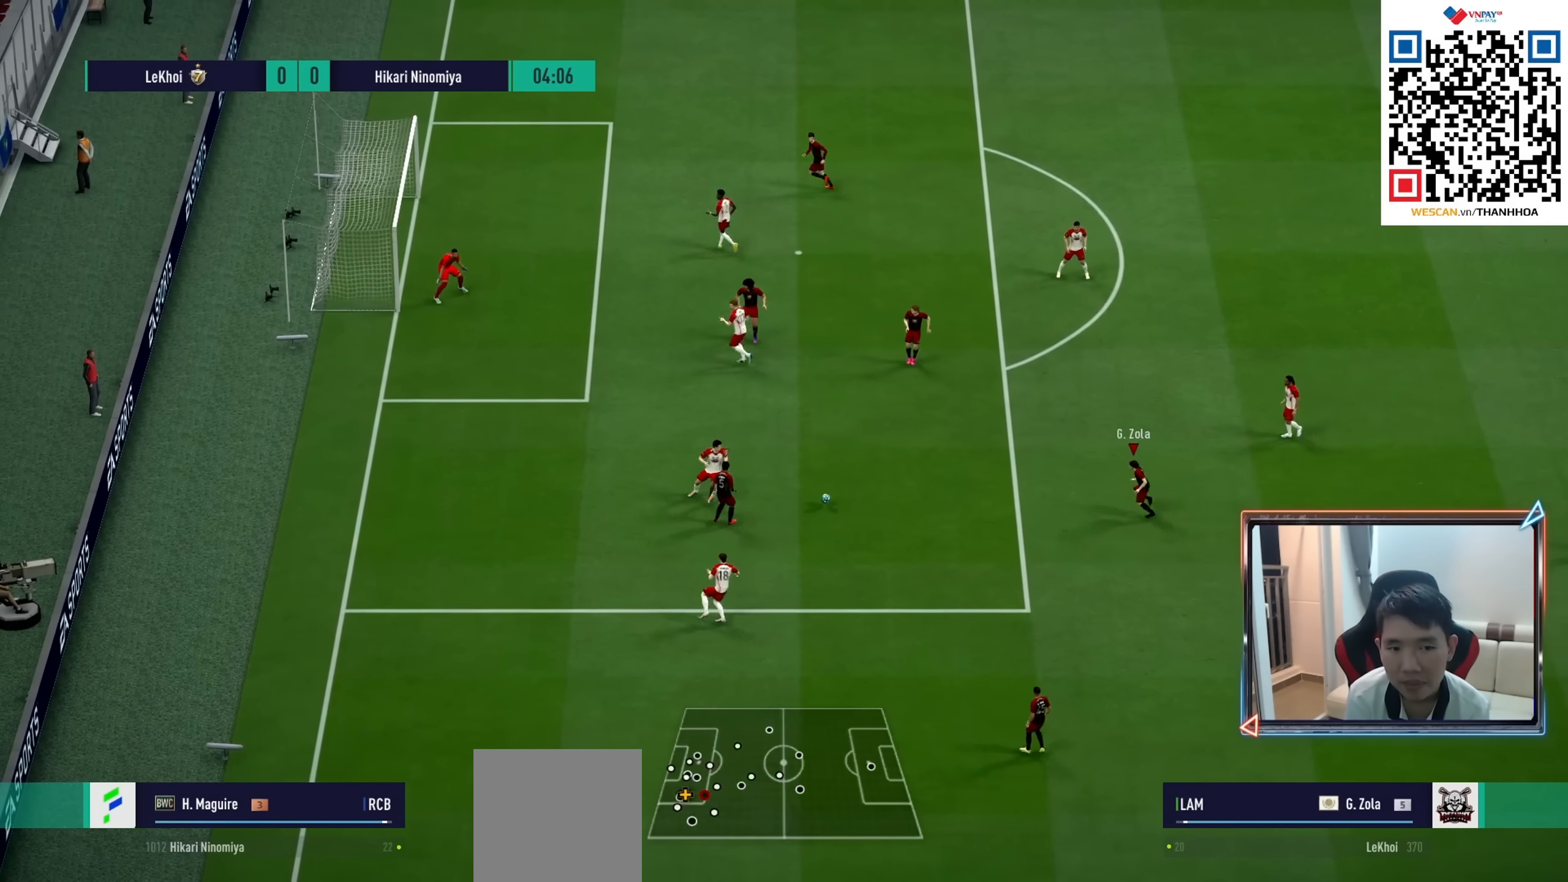
{"dt_ms": 500, "buttons": [], "left_stick": "up-left", "right_stick": "center", "events": [[333, "R1", "up"]]}
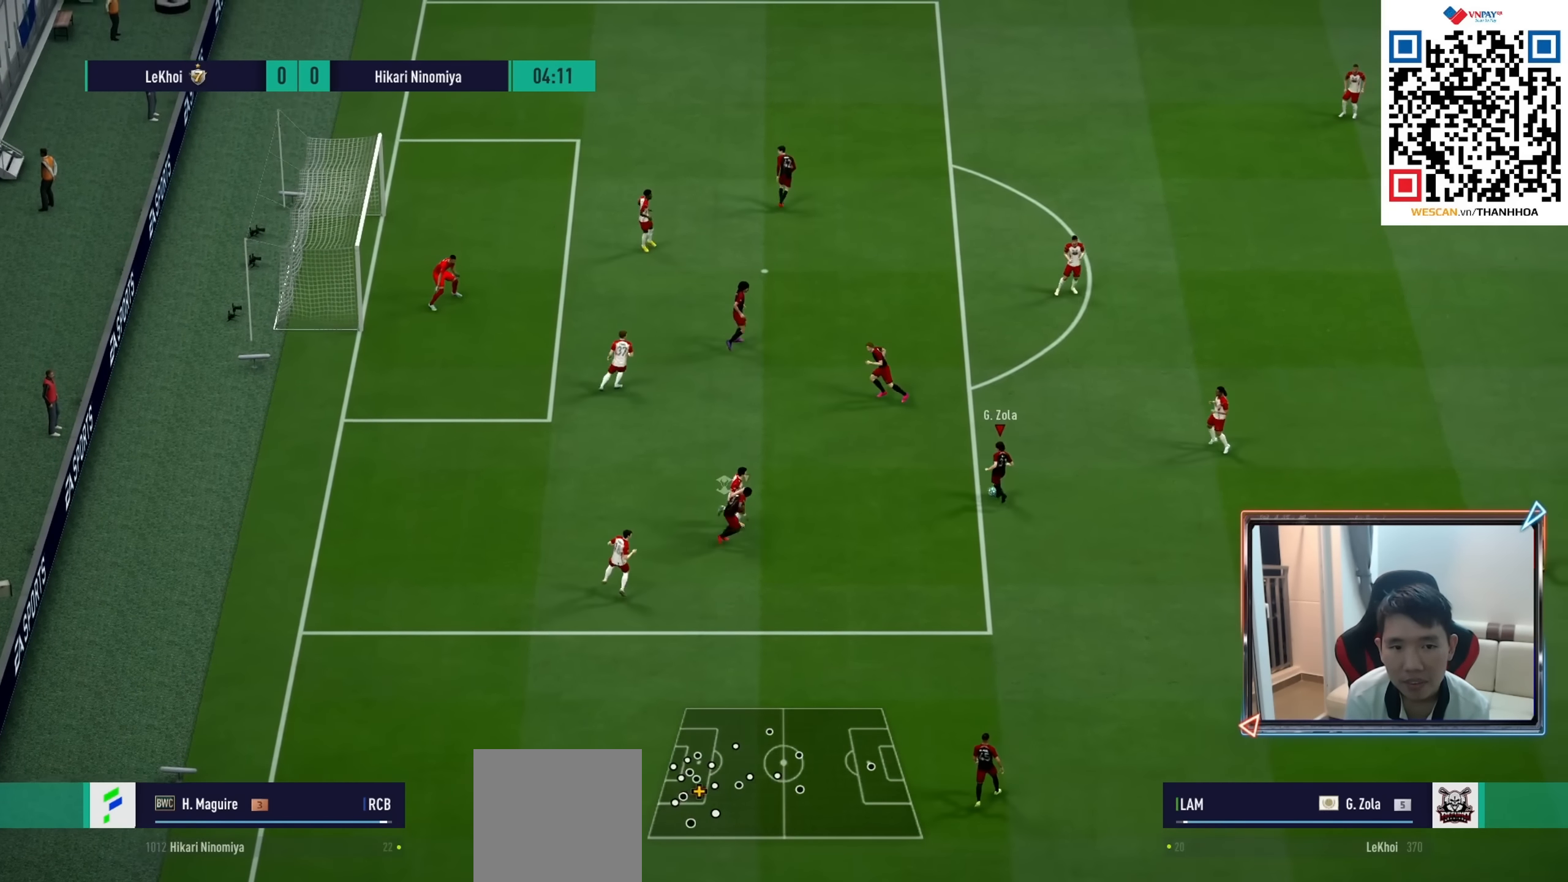
{"dt_ms": 500, "buttons": ["R2"], "left_stick": "up-left", "right_stick": "center", "events": [[267, "R2", "down"], [267, "SQUARE", "down"], [483, "SQUARE", "up"]]}
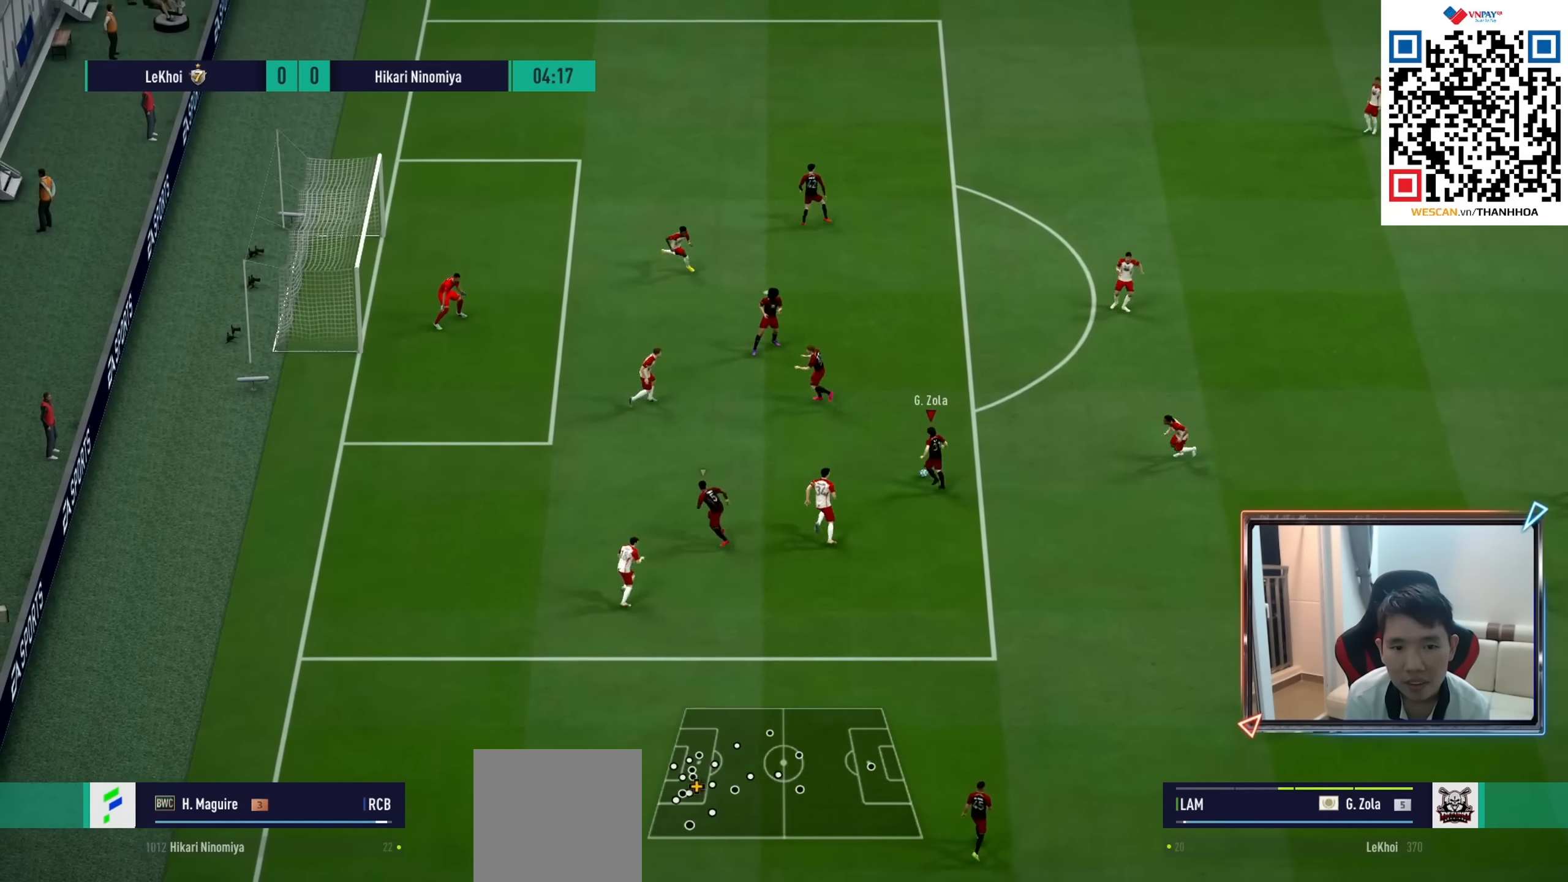
{"dt_ms": 500, "buttons": ["R2"], "left_stick": "up-left", "right_stick": "center", "events": []}
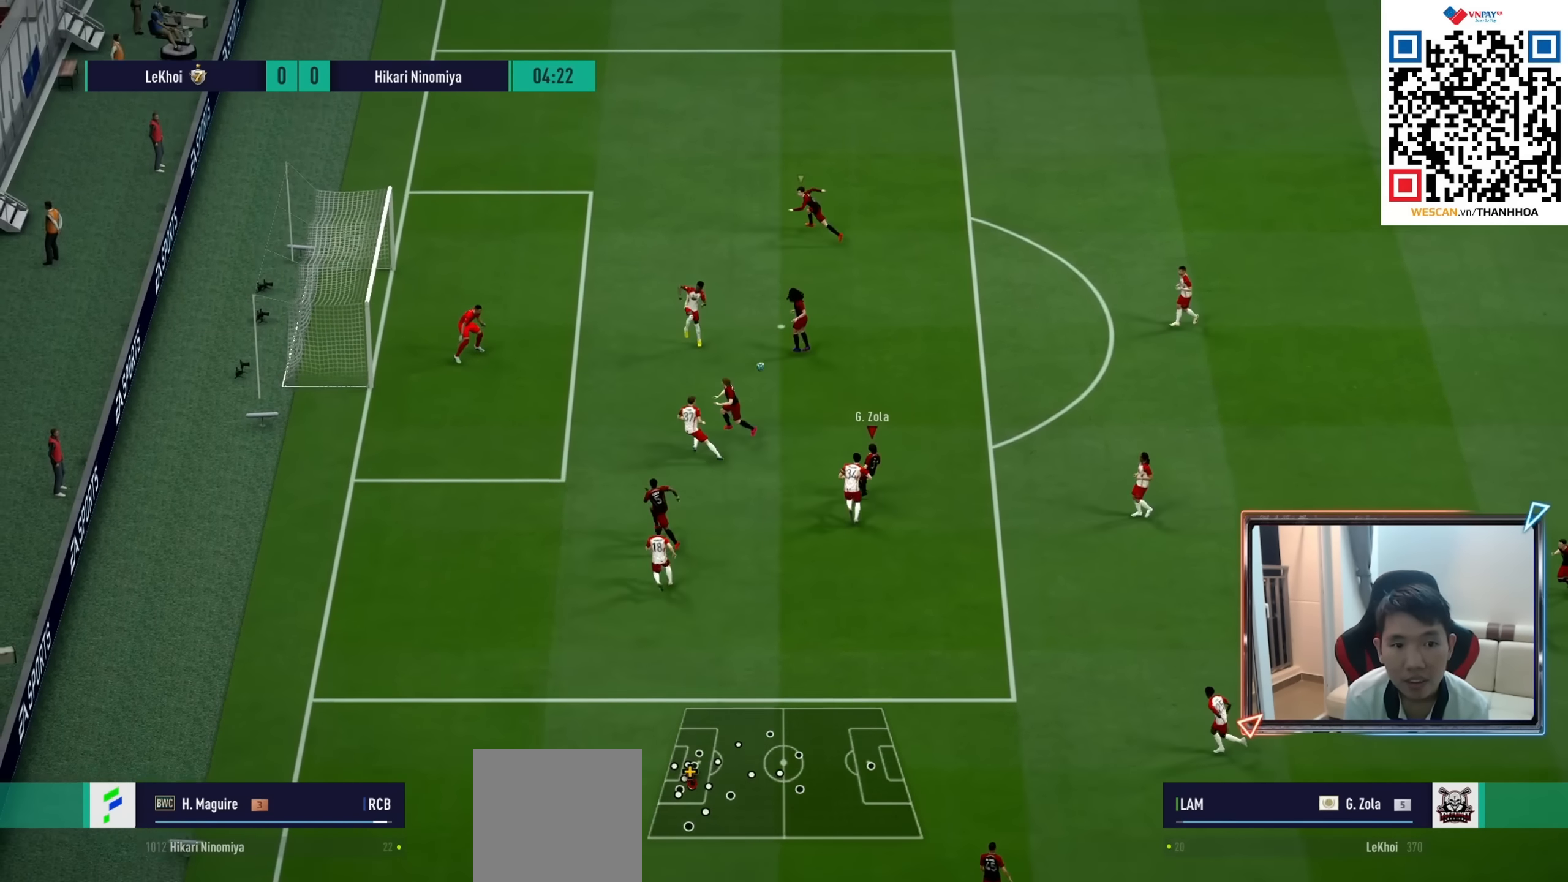
{"dt_ms": 500, "buttons": ["R2"], "left_stick": "up-left", "right_stick": "center", "events": []}
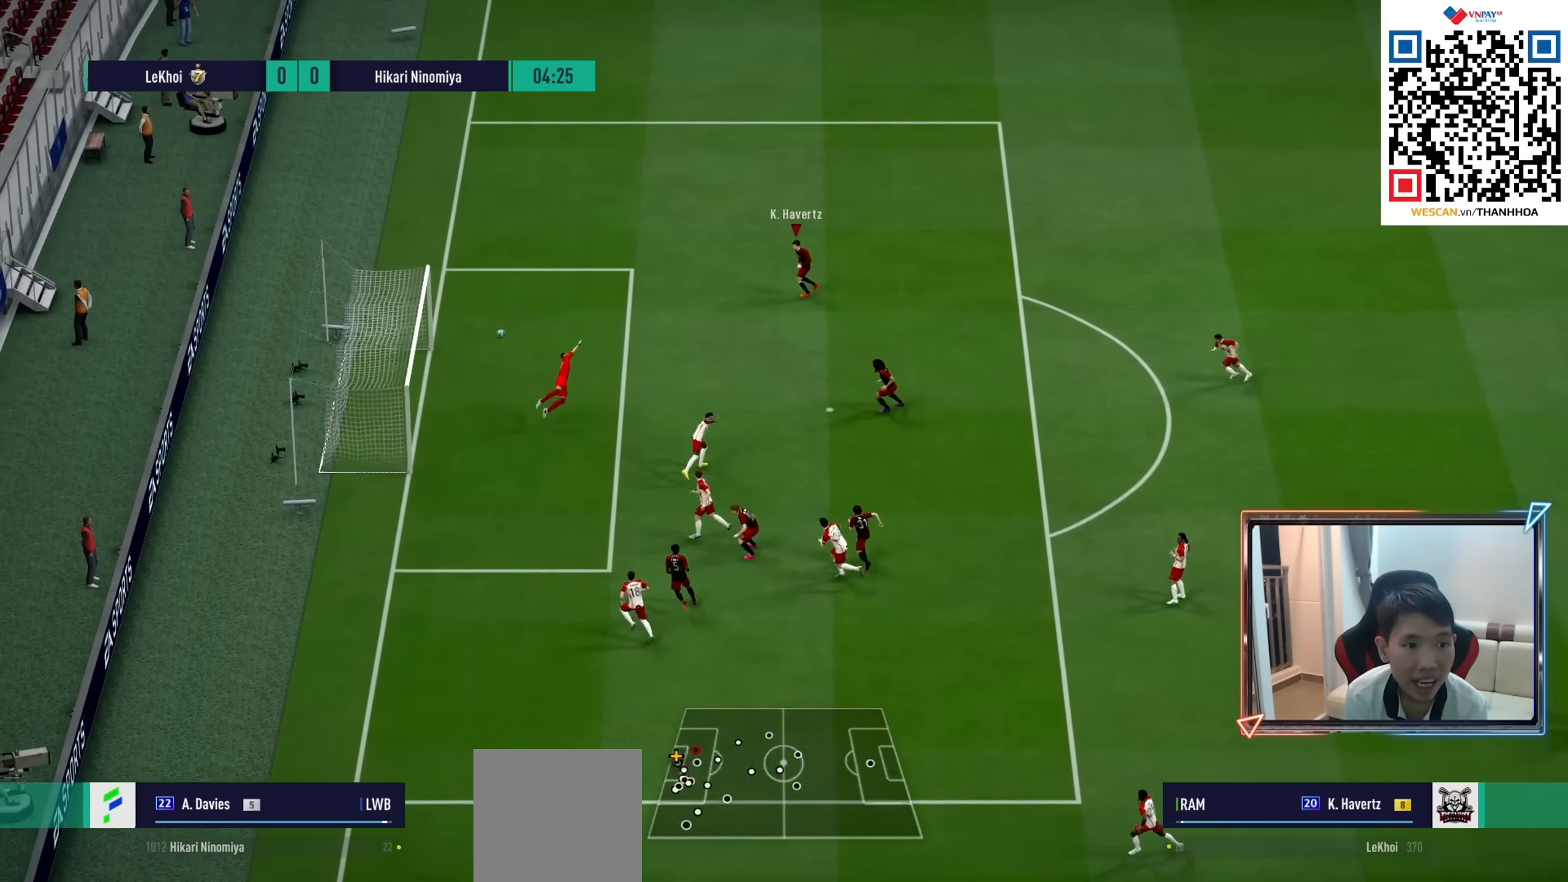
{"dt_ms": 500, "buttons": [], "left_stick": "up-left", "right_stick": "center", "events": [[317, "R2", "up"]]}
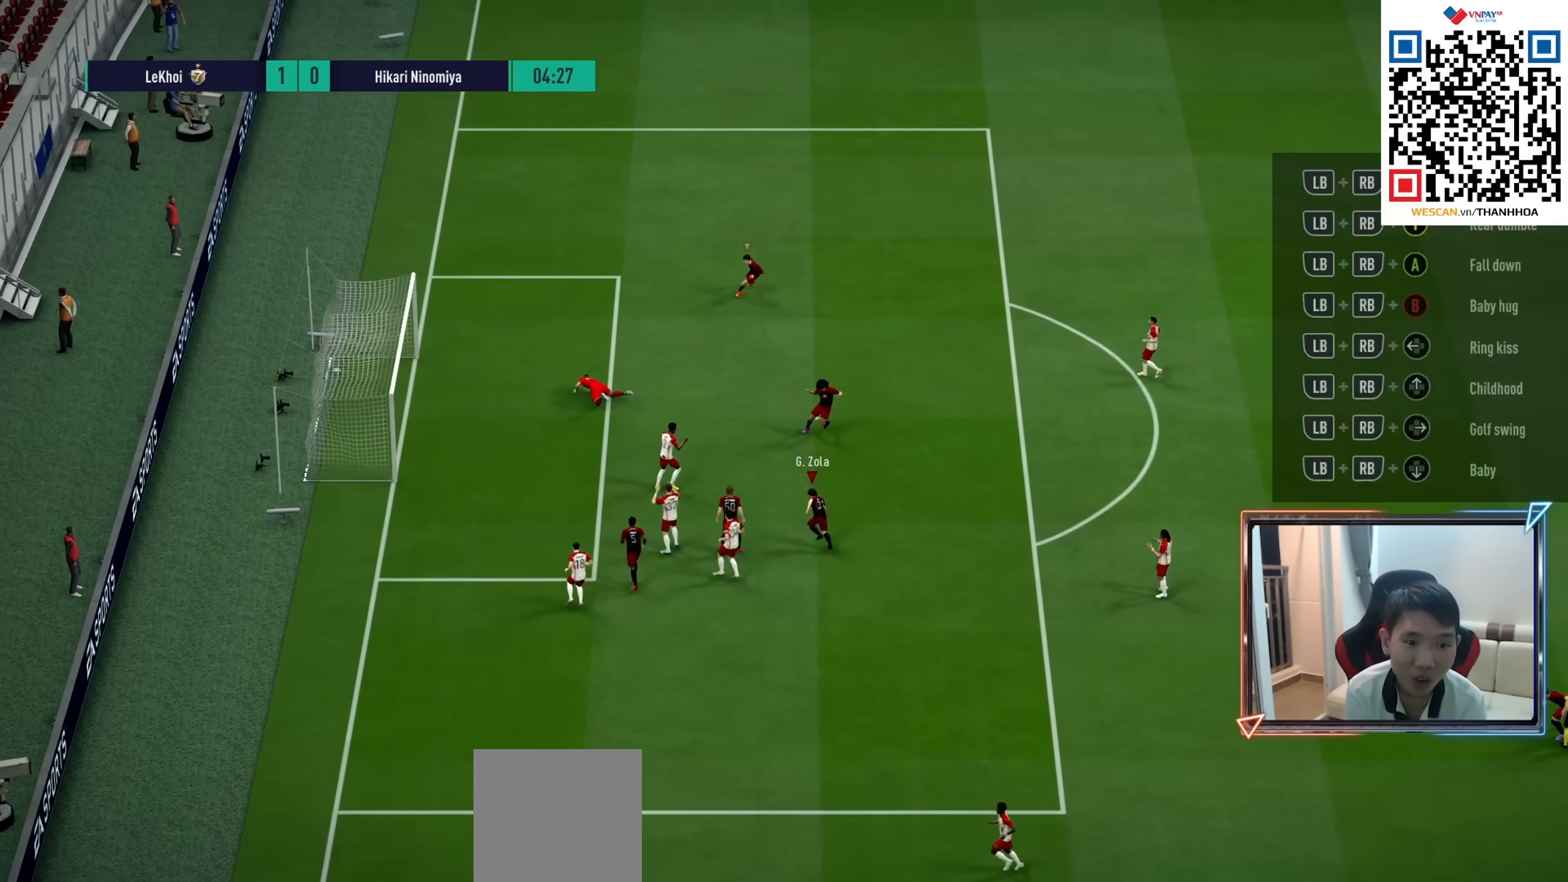
{"dt_ms": 500, "buttons": [], "left_stick": "center", "right_stick": "center", "events": [[117, "left_stick", "center"]]}
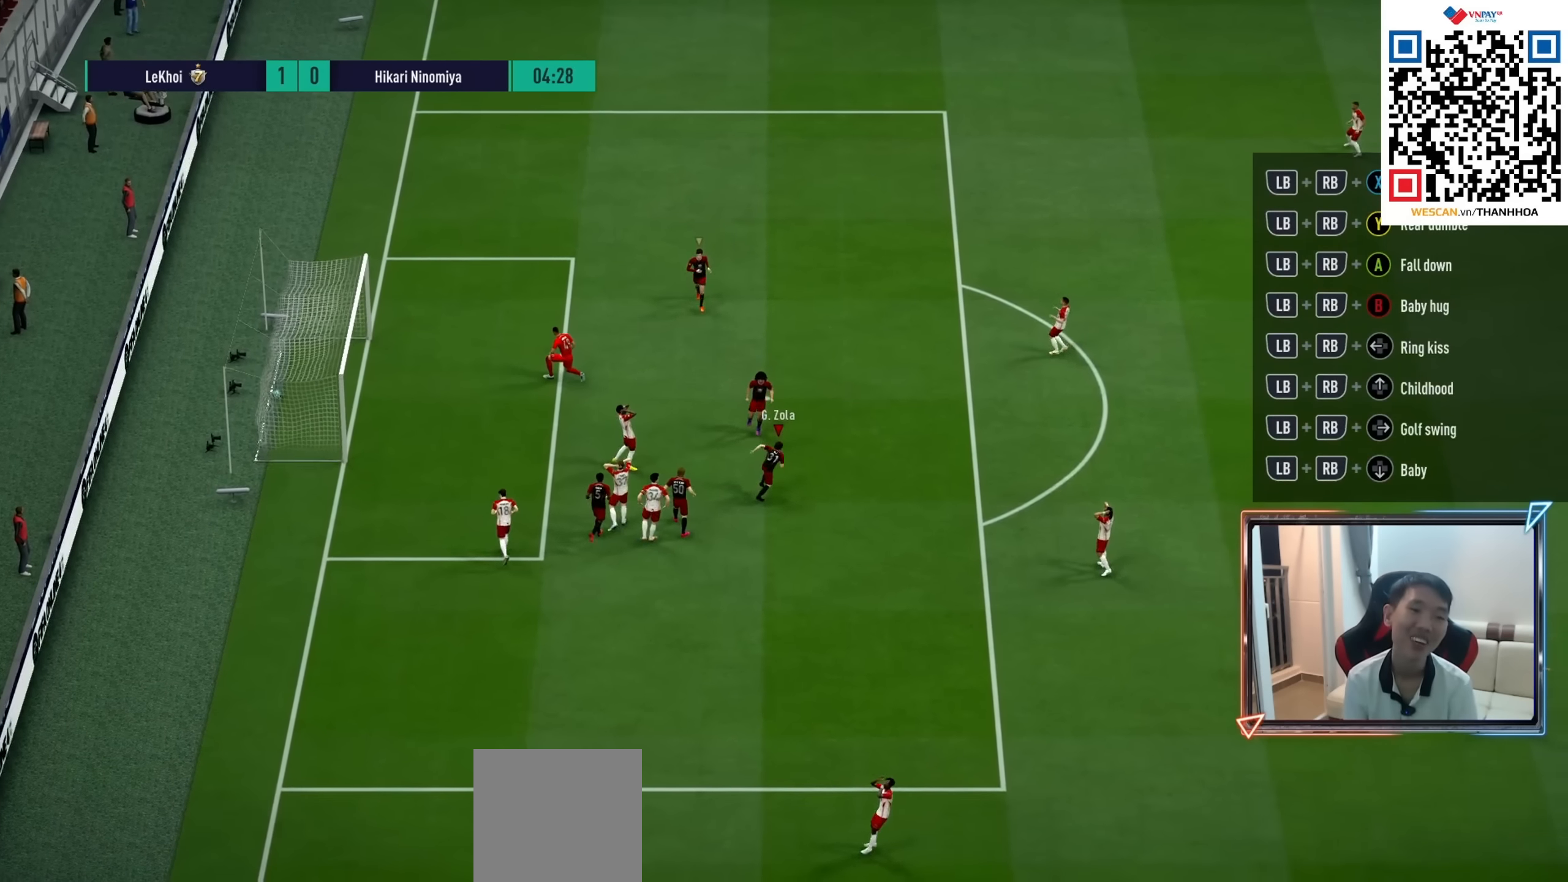
{"dt_ms": 500, "buttons": [], "left_stick": "center", "right_stick": "center", "events": [[433, "CROSS", "down"], [500, "CROSS", "up"]]}
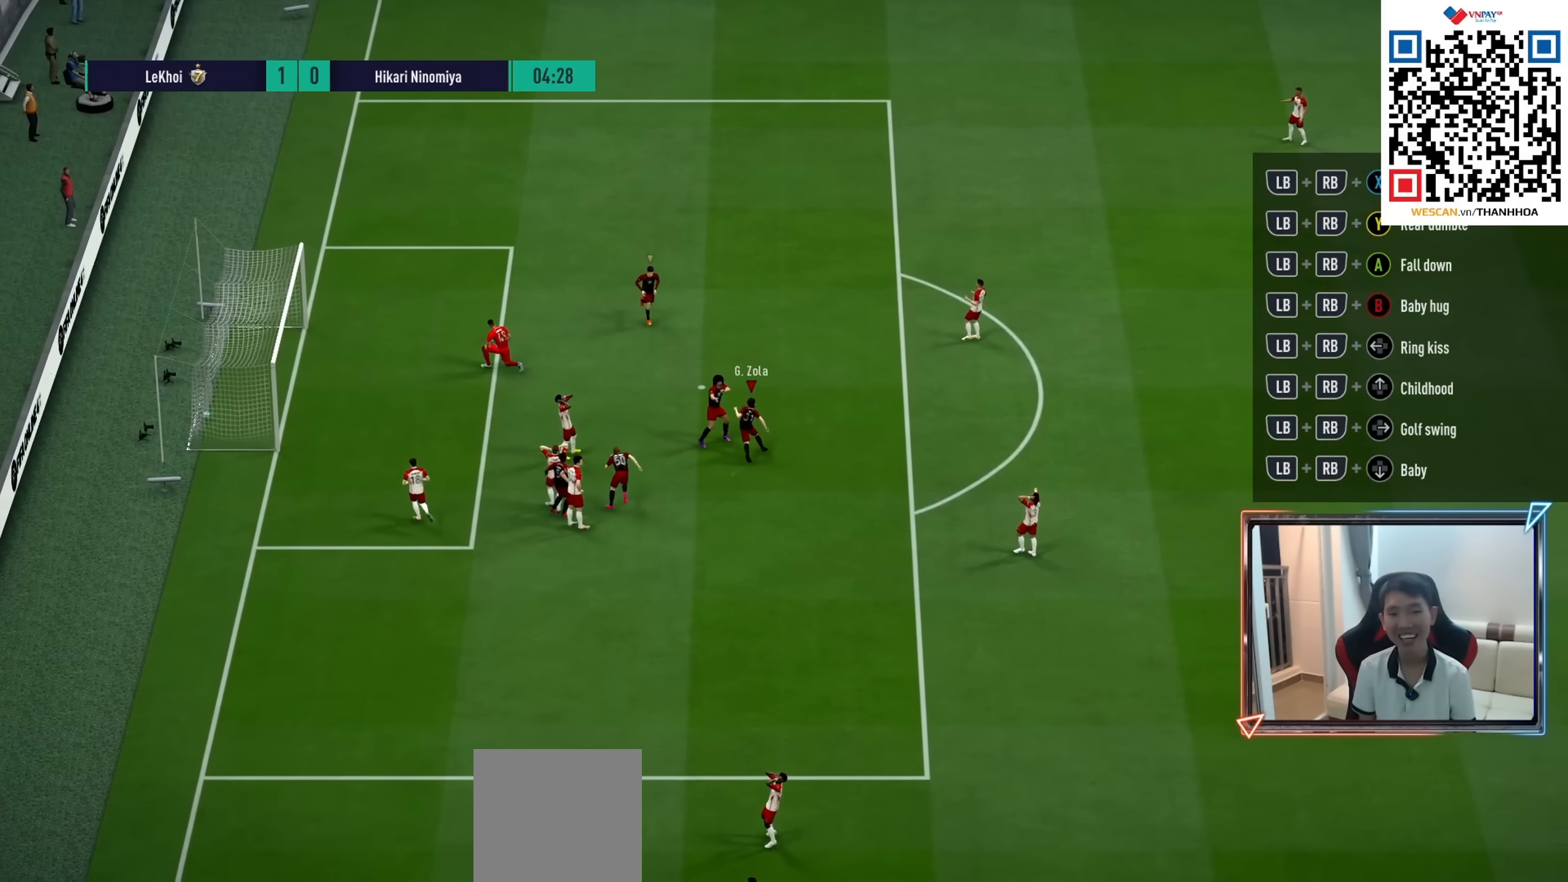
{"dt_ms": 500, "buttons": [], "left_stick": "center", "right_stick": "center", "events": [[67, "CROSS", "down"], [150, "CROSS", "up"], [200, "CROSS", "down"], [300, "CROSS", "up"]]}